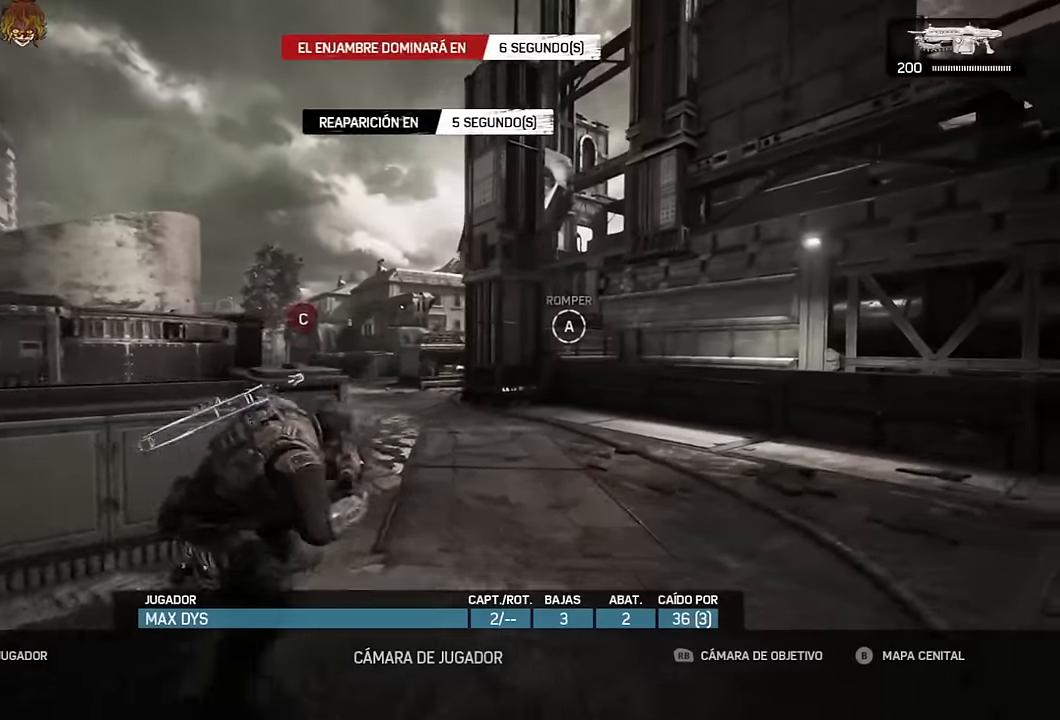
Gameplay with a controller (Xbox layout); each line is a JSON object with the inputs held at the frame after it. "events" lists button and stick changes between this image and that frame as [ms after this image, input, new state], when the widget could be followed in between.
{"buttons": ["A"], "left_stick": "up", "right_stick": "center", "events": [[167, "left_stick", "up"], [417, "A", "down"]]}
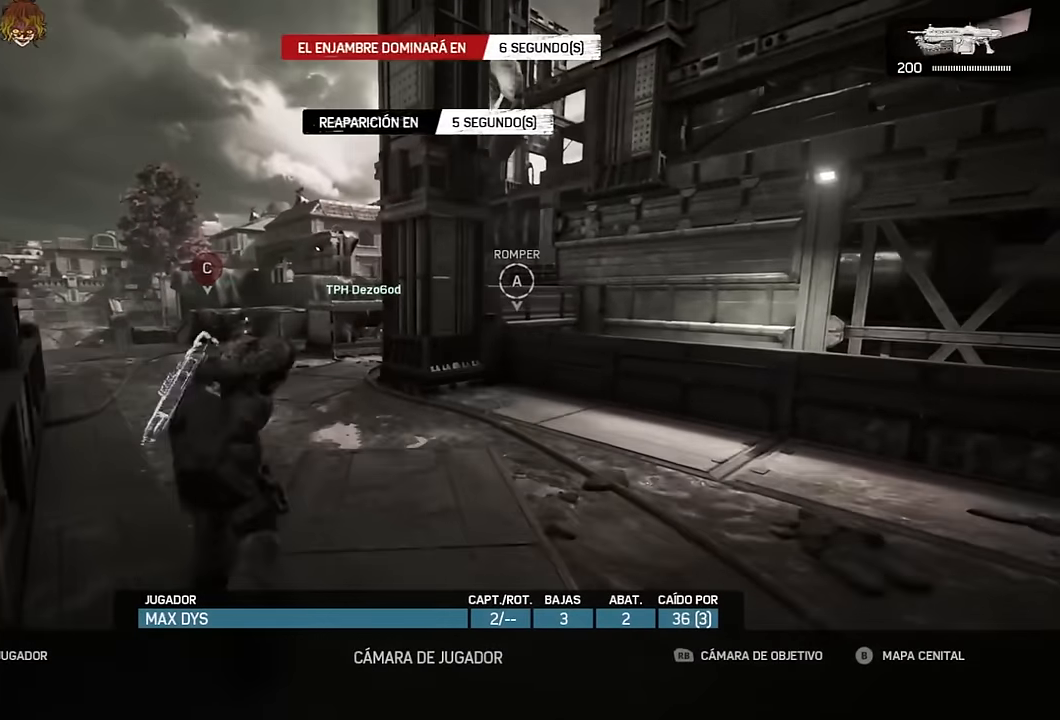
{"buttons": [], "left_stick": "up", "right_stick": "center", "events": [[17, "A", "up"], [117, "A", "down"], [167, "A", "up"], [267, "A", "down"], [350, "A", "up"], [434, "A", "down"], [500, "A", "up"]]}
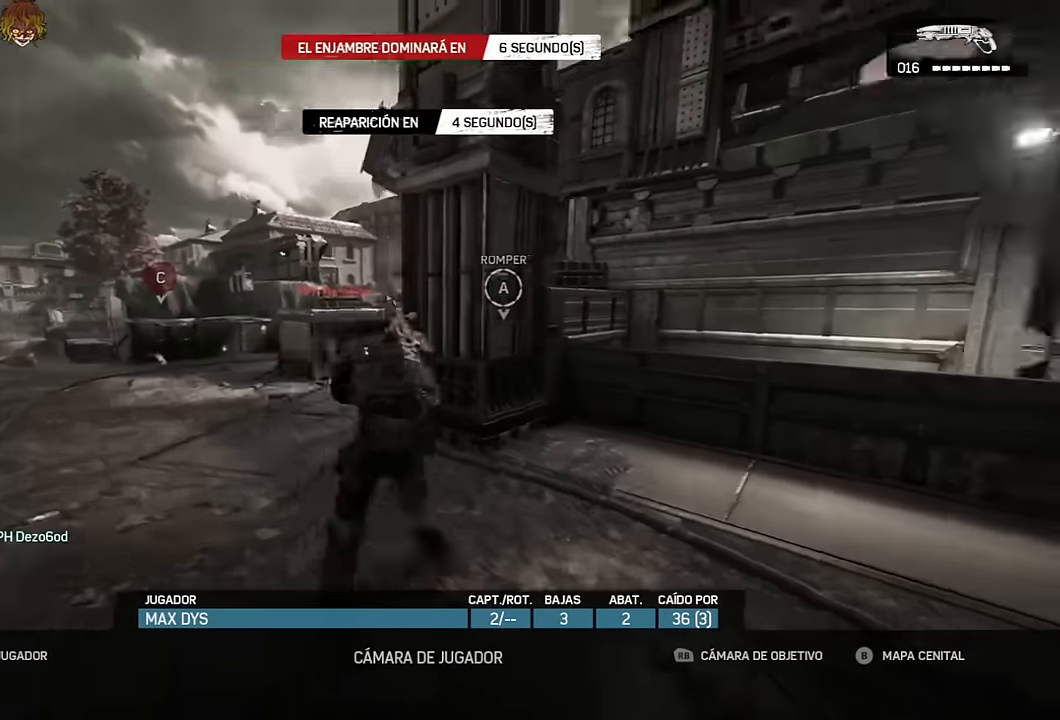
{"buttons": [], "left_stick": "up", "right_stick": "center", "events": [[100, "A", "down"], [167, "A", "up"], [250, "A", "down"], [317, "A", "up"], [417, "A", "down"], [484, "A", "up"]]}
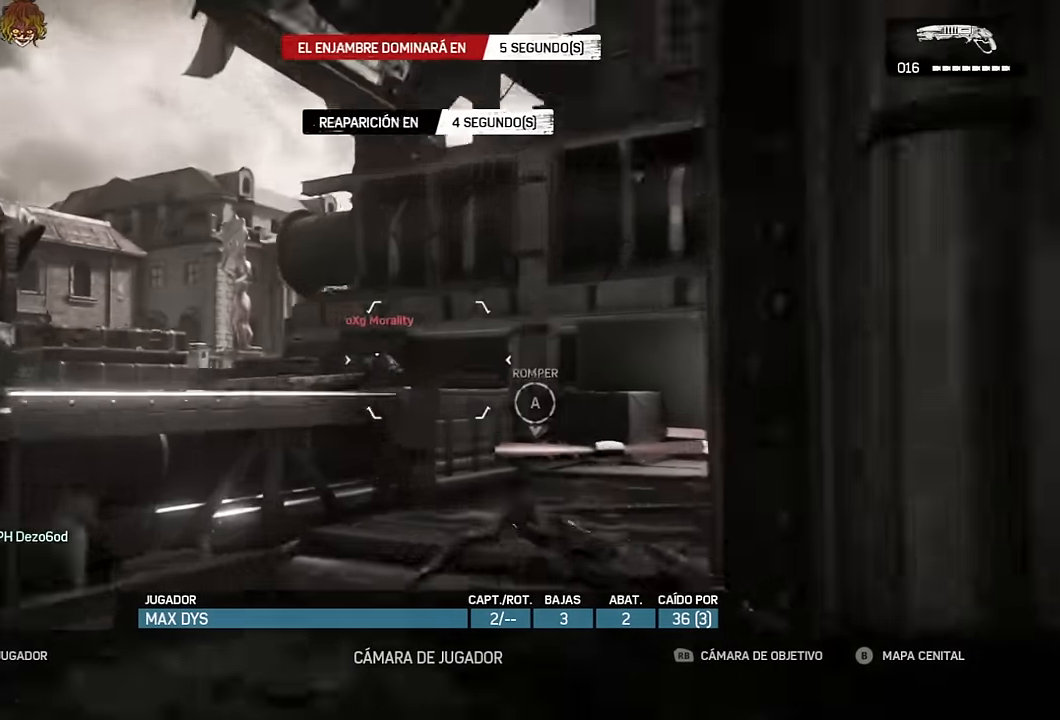
{"buttons": [], "left_stick": "up", "right_stick": "center", "events": [[67, "A", "down"], [134, "A", "up"], [234, "A", "down"], [300, "A", "up"], [400, "A", "down"], [467, "A", "up"]]}
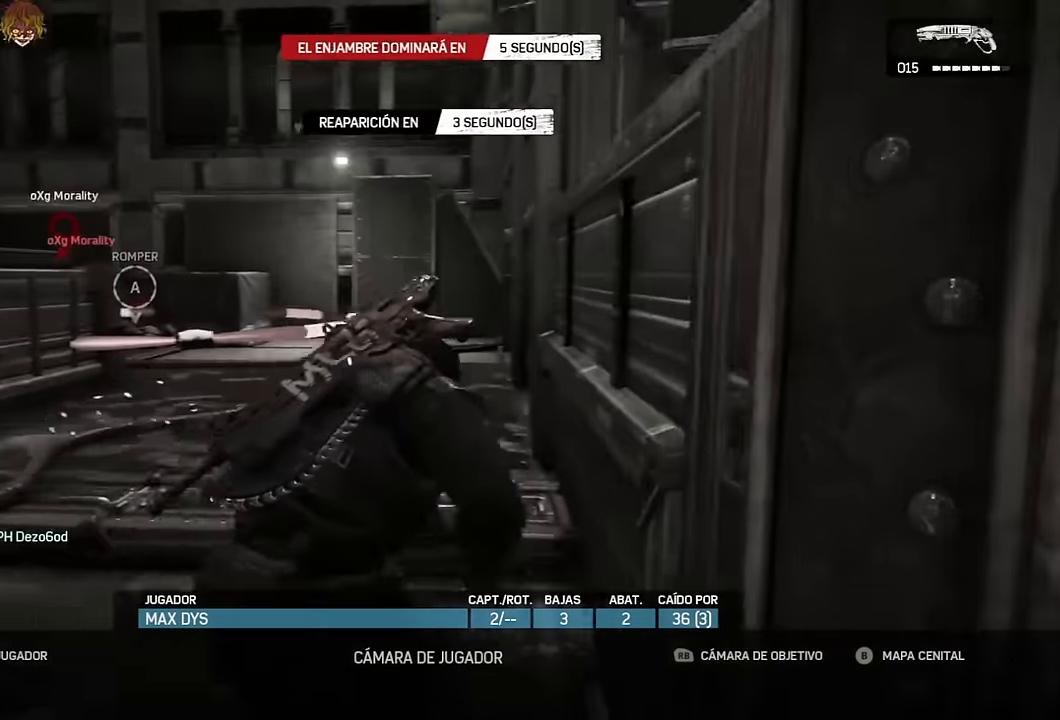
{"buttons": [], "left_stick": "up", "right_stick": "center", "events": [[67, "A", "down"], [134, "A", "up"], [234, "A", "down"], [284, "A", "up"], [400, "A", "down"], [450, "A", "up"]]}
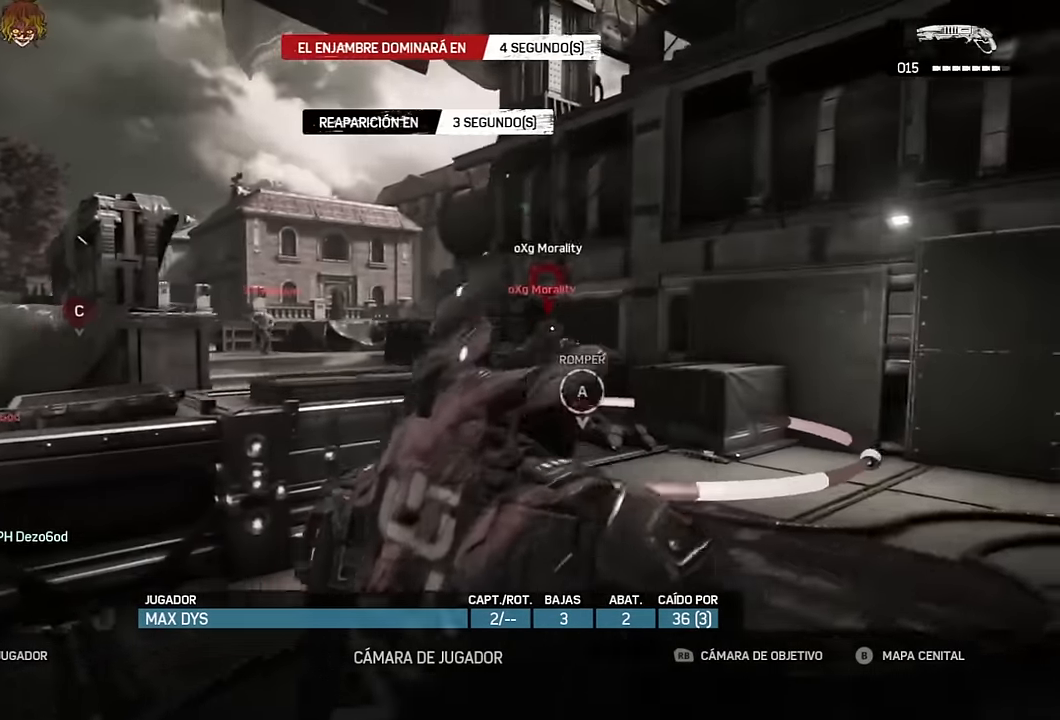
{"buttons": [], "left_stick": "up", "right_stick": "center", "events": [[67, "A", "down"], [117, "A", "up"], [217, "A", "down"], [300, "A", "up"], [384, "A", "down"], [450, "A", "up"]]}
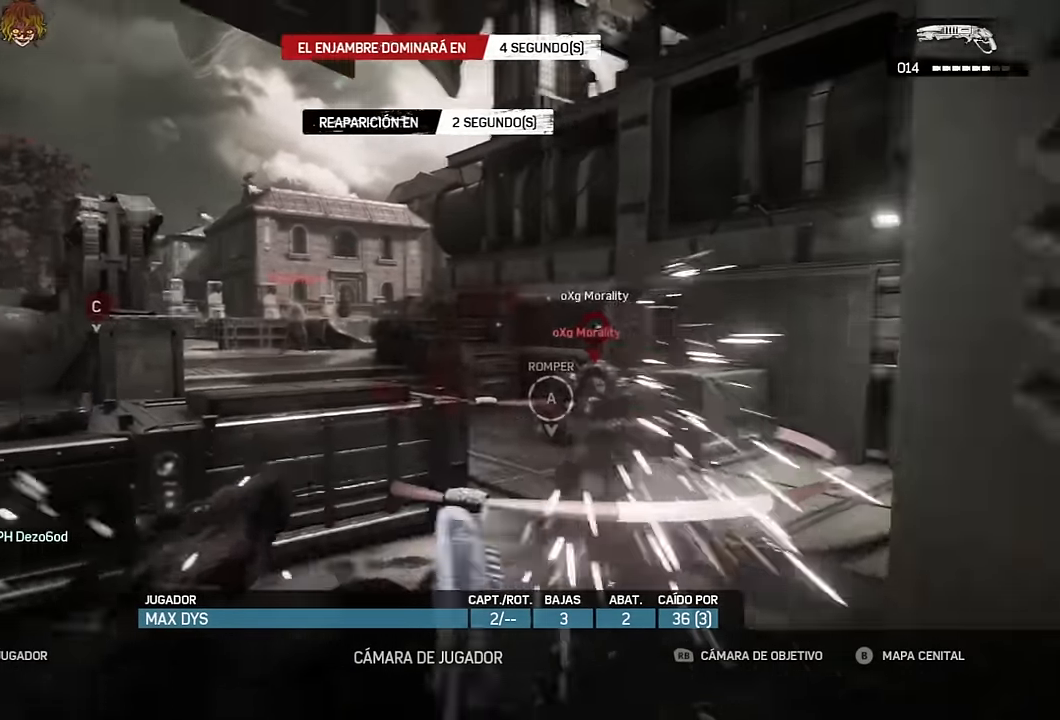
{"buttons": [], "left_stick": "up", "right_stick": "center", "events": [[50, "A", "down"], [117, "A", "up"], [217, "A", "down"], [267, "A", "up"], [384, "A", "down"], [417, "A", "up"]]}
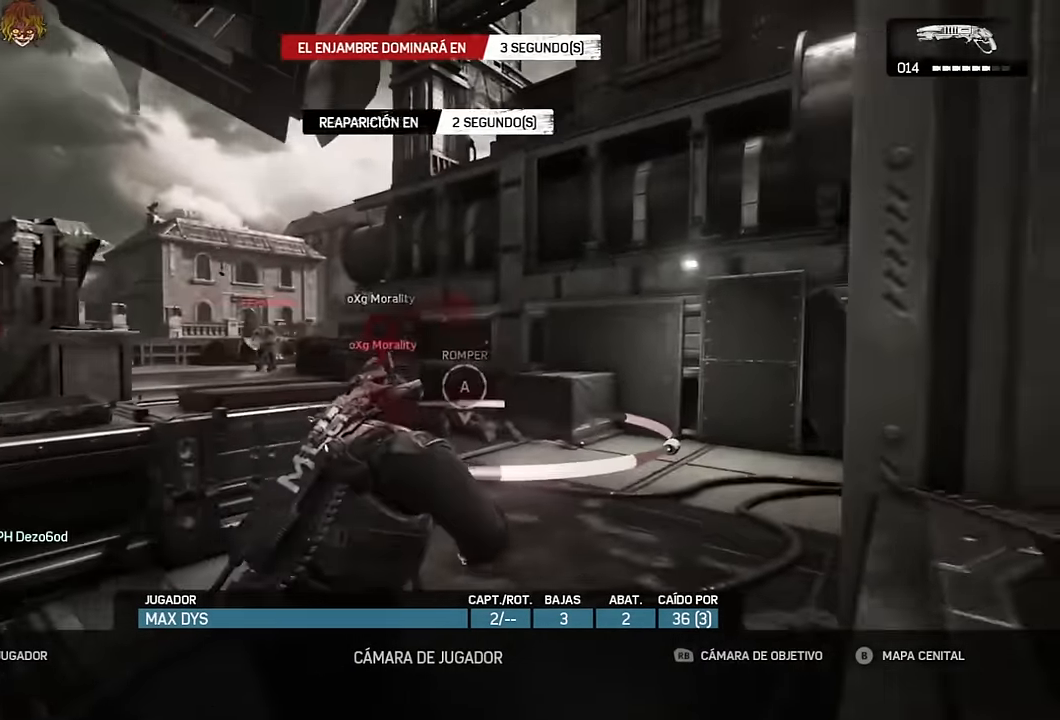
{"buttons": [], "left_stick": "up", "right_stick": "center", "events": [[34, "A", "down"], [100, "A", "up"], [184, "A", "down"], [250, "A", "up"], [350, "A", "down"], [417, "A", "up"]]}
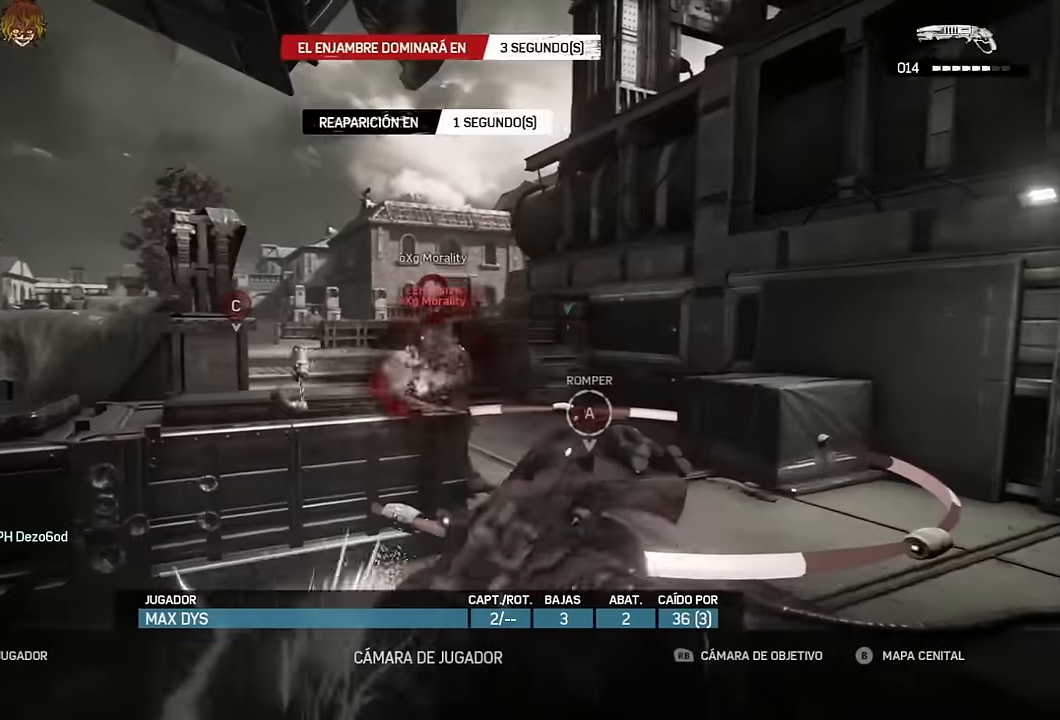
{"buttons": ["A"], "left_stick": "up", "right_stick": "center", "events": [[17, "A", "down"], [67, "A", "up"], [167, "A", "down"], [234, "A", "up"], [334, "A", "down"], [400, "A", "up"], [500, "A", "down"]]}
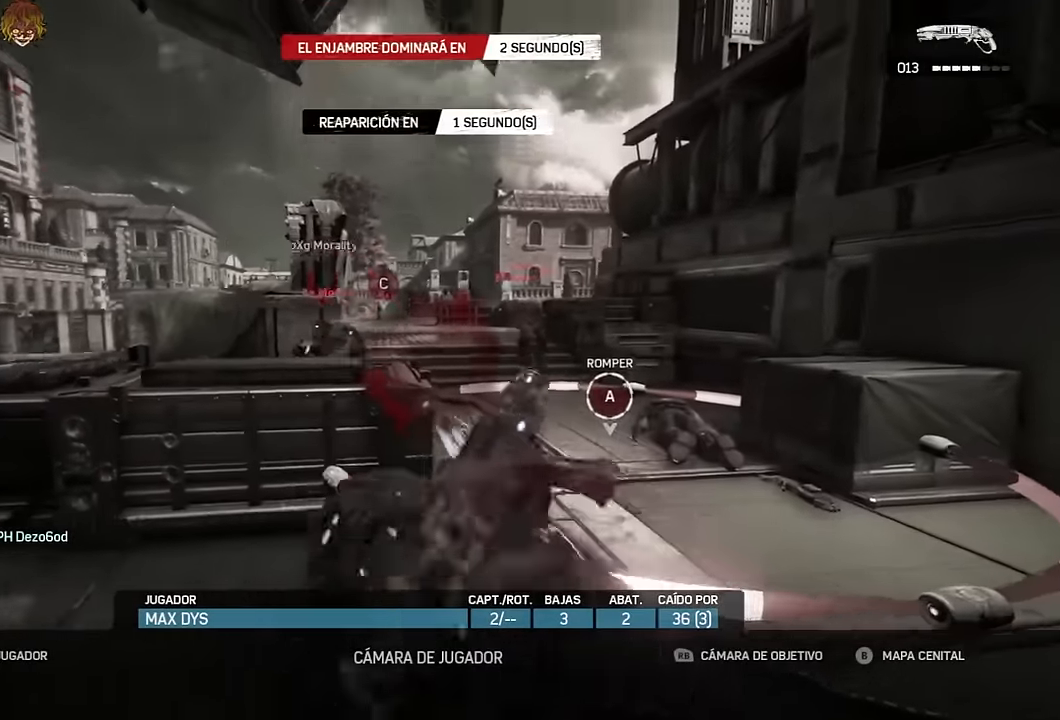
{"buttons": ["A"], "left_stick": "up", "right_stick": "center", "events": [[50, "A", "up"], [167, "A", "down"], [217, "A", "up"], [317, "A", "down"], [367, "A", "up"], [467, "A", "down"]]}
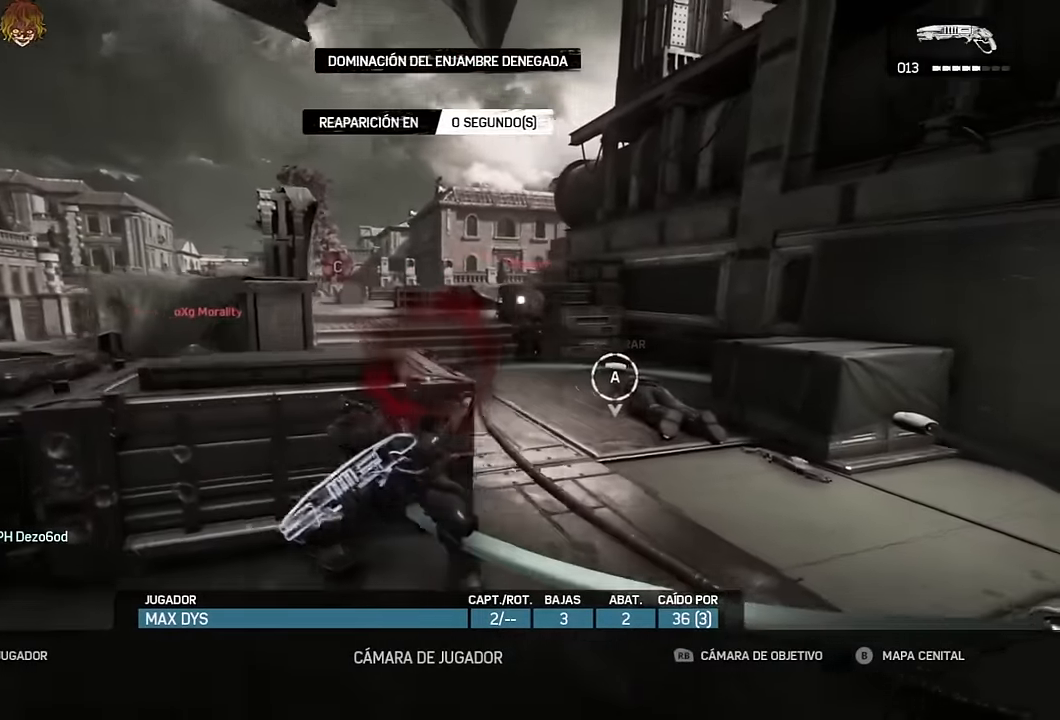
{"buttons": ["A"], "left_stick": "up", "right_stick": "center", "events": [[34, "A", "up"], [134, "A", "down"], [200, "A", "up"], [300, "A", "down"], [367, "A", "up"], [467, "A", "down"]]}
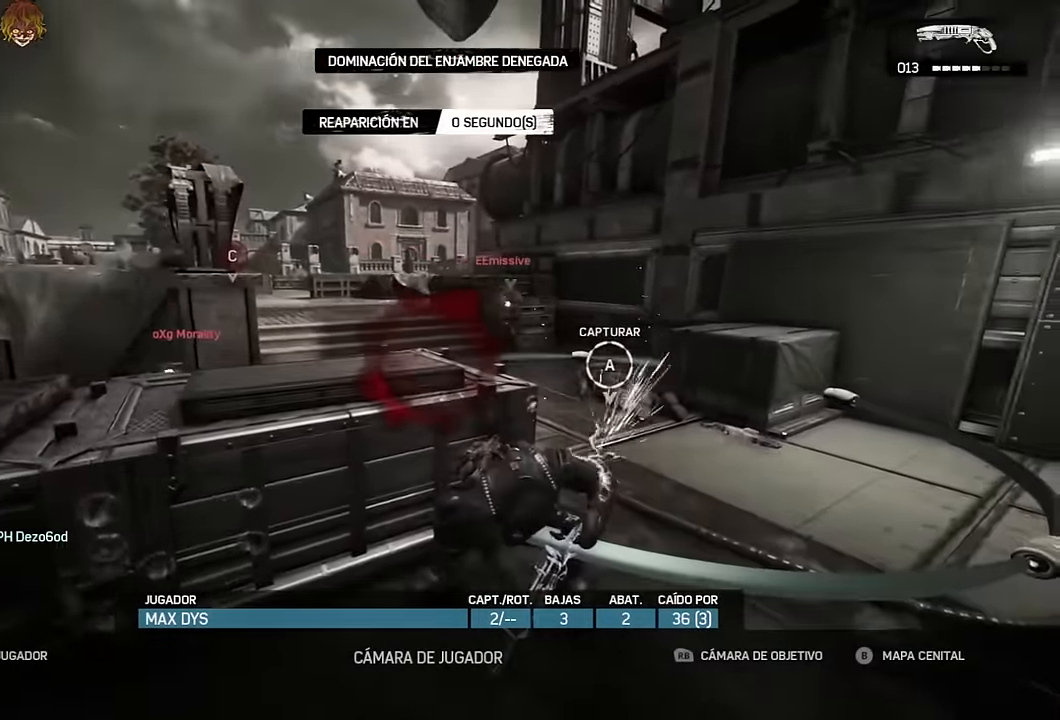
{"buttons": ["A"], "left_stick": "up", "right_stick": "right", "events": [[34, "A", "up"], [150, "A", "down"], [200, "A", "up"], [284, "A", "down"], [350, "A", "up"], [434, "right_stick", "right"], [450, "A", "down"]]}
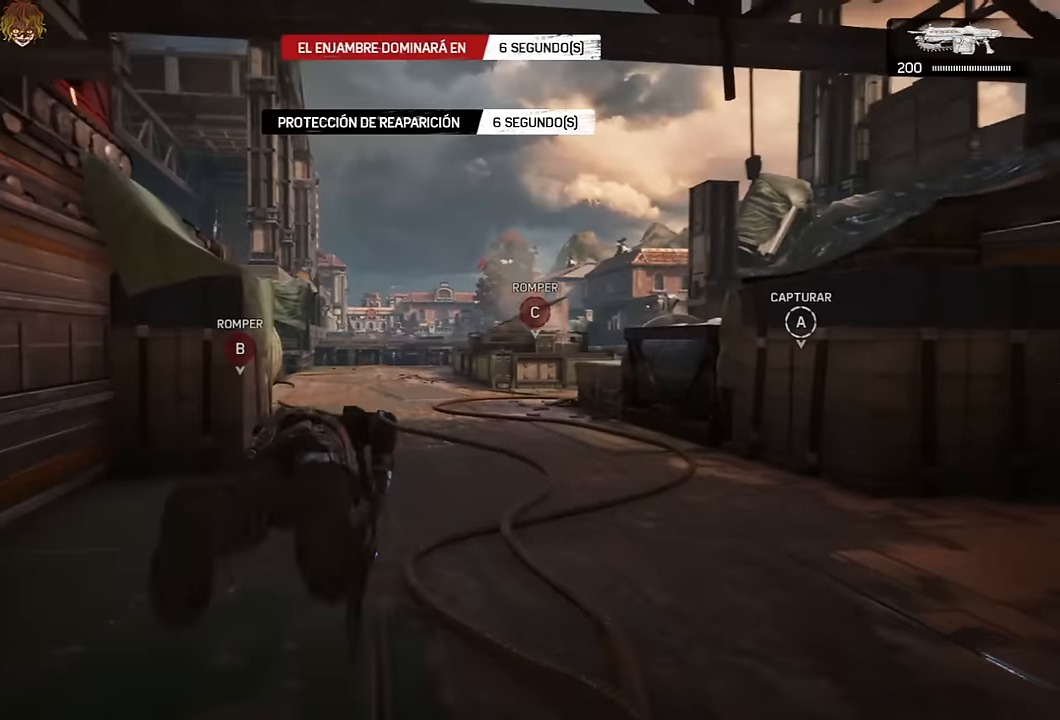
{"buttons": ["A", "L1"], "left_stick": "up", "right_stick": "center", "events": [[17, "right_stick", "center"], [84, "L1", "down"], [234, "L1", "up"], [300, "right_stick", "right"], [400, "L1", "down"], [417, "right_stick", "center"]]}
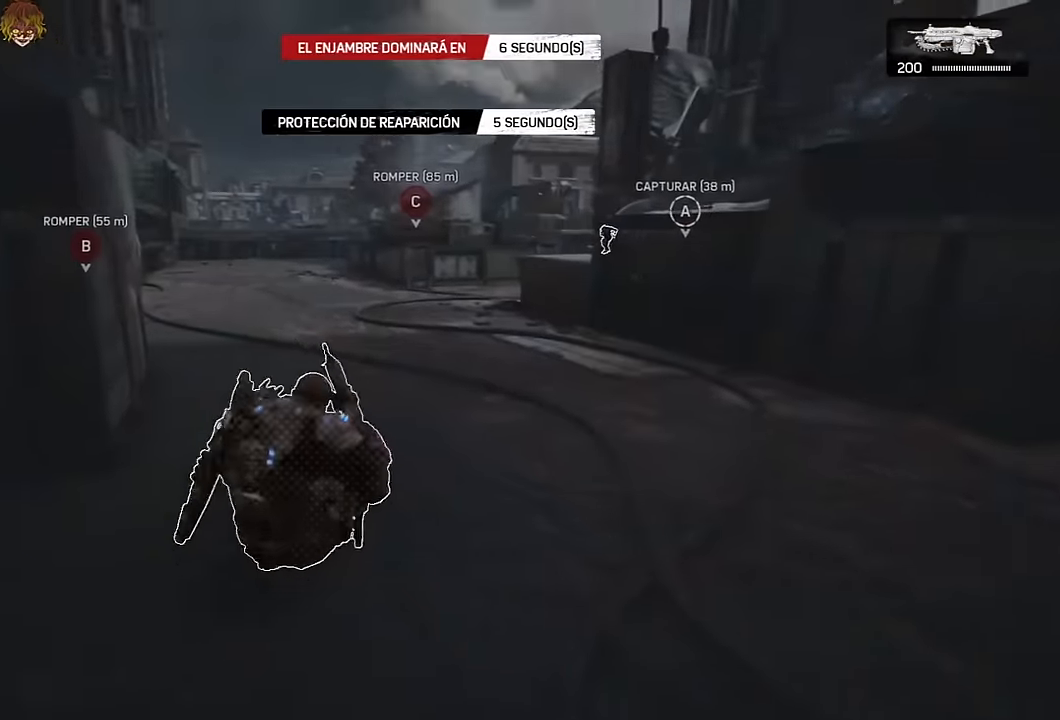
{"buttons": ["A"], "left_stick": "up", "right_stick": "center", "events": [[200, "L1", "up"], [300, "L1", "down"], [417, "L1", "up"]]}
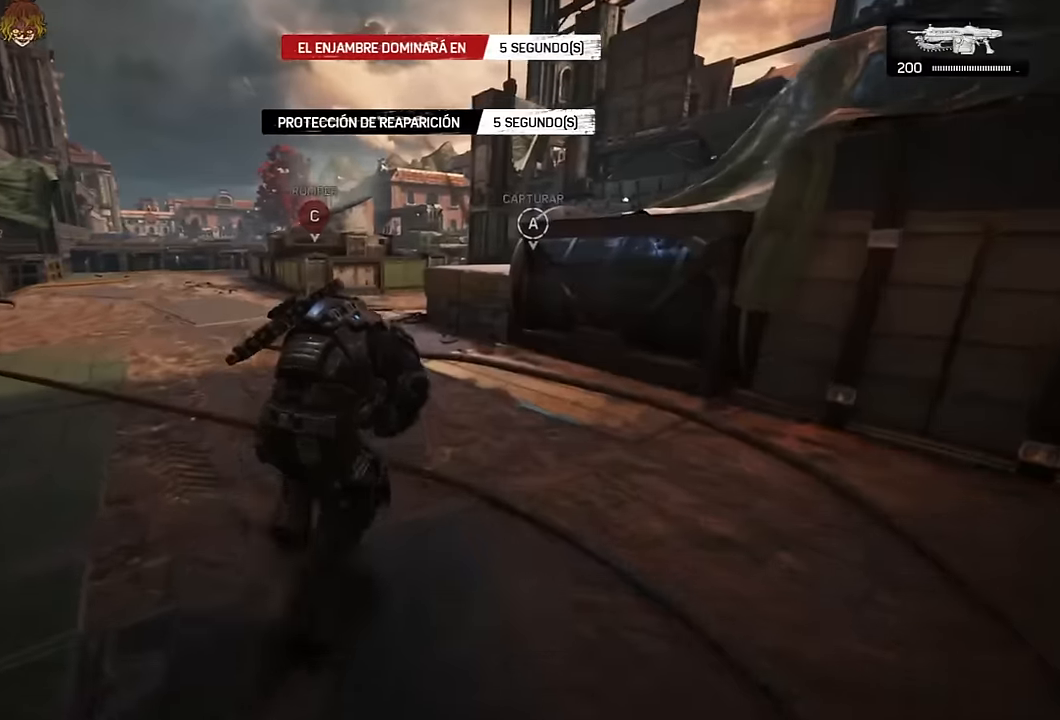
{"buttons": [], "left_stick": "up", "right_stick": "center", "events": [[33, "L1", "down"], [133, "L1", "up"], [416, "DPAD_UP", "down"], [433, "A", "up"], [483, "DPAD_UP", "up"]]}
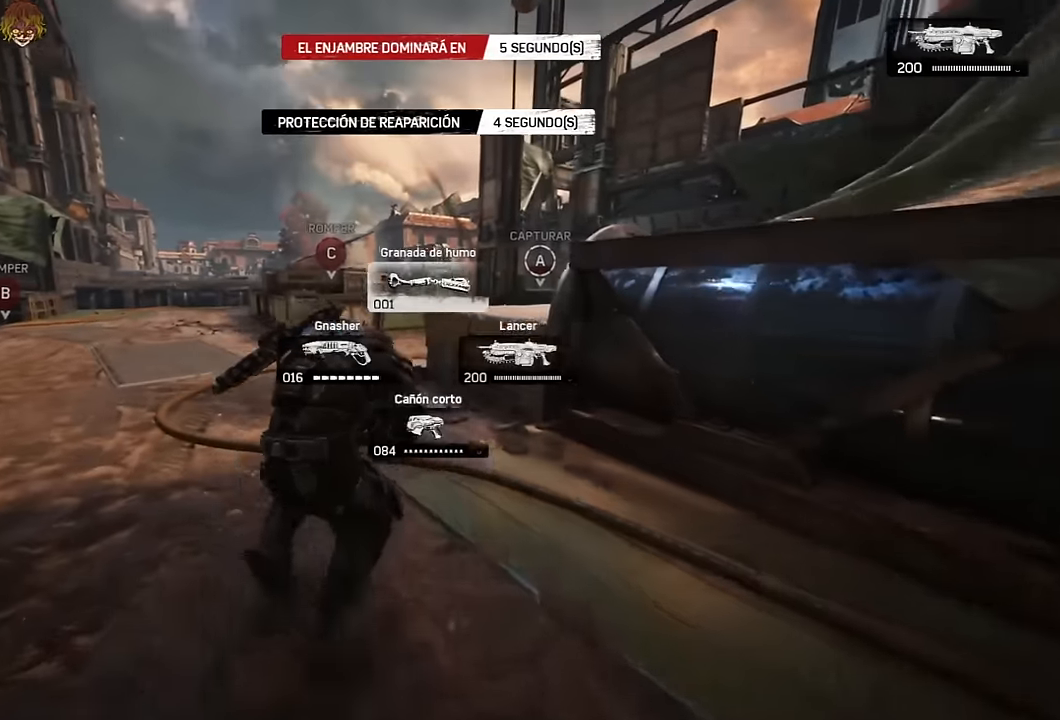
{"buttons": ["A", "L1"], "left_stick": "up", "right_stick": "center", "events": [[16, "A", "down"], [66, "A", "up"], [416, "A", "down"], [433, "L1", "down"]]}
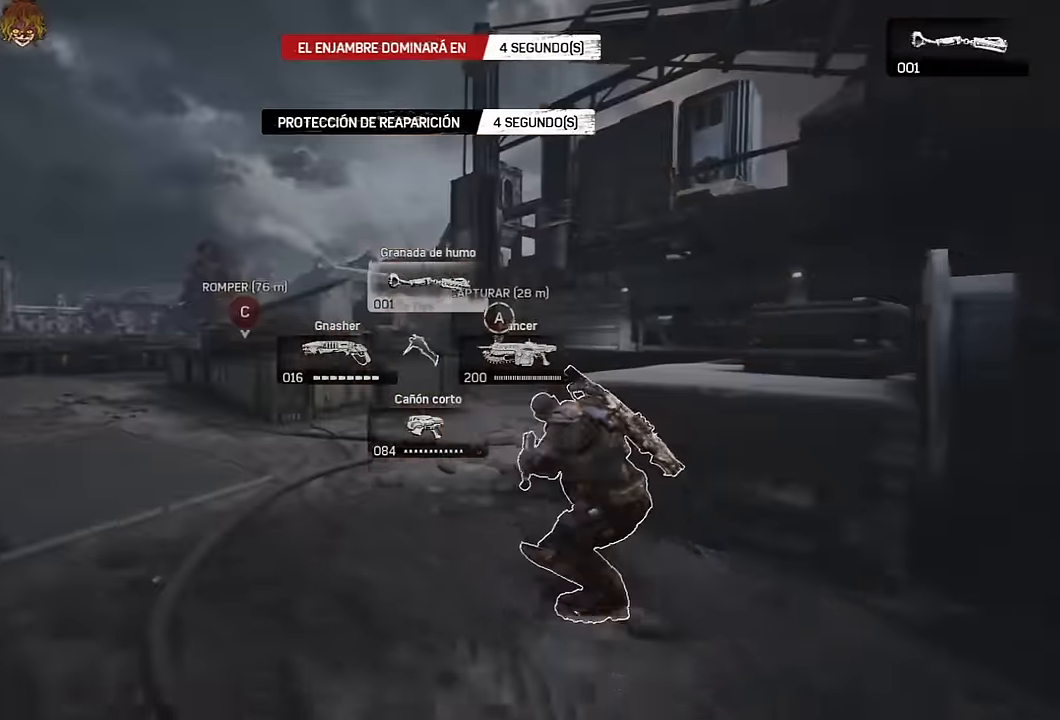
{"buttons": ["A"], "left_stick": "up", "right_stick": "center", "events": [[233, "L1", "up"], [316, "L1", "down"], [483, "L1", "up"]]}
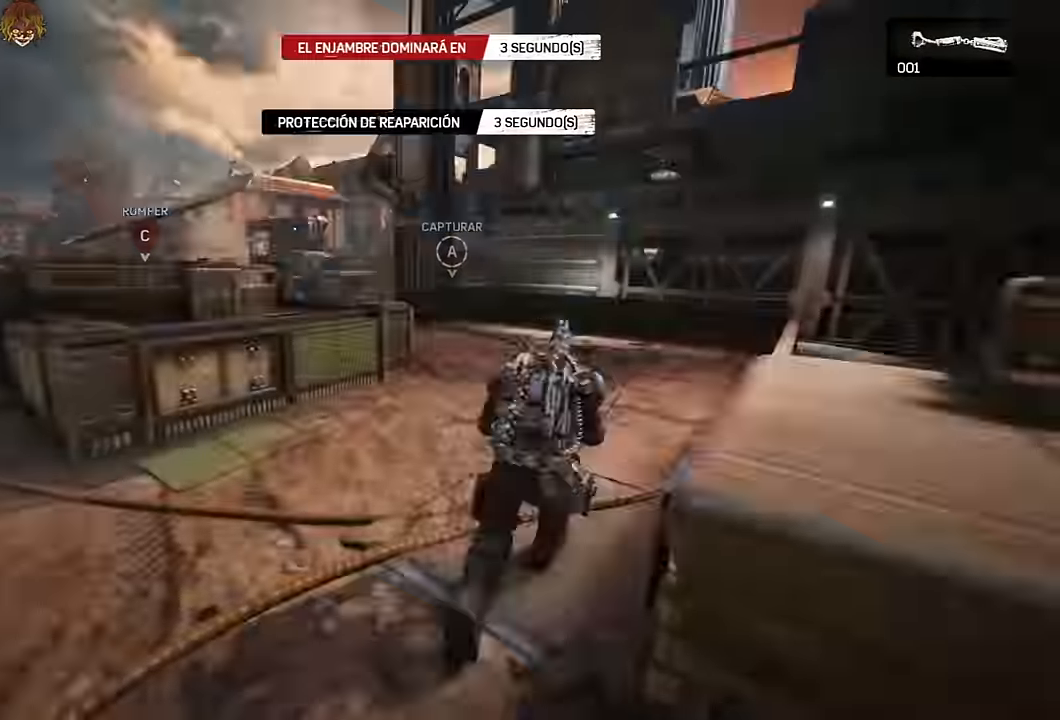
{"buttons": [], "left_stick": "up", "right_stick": "center"}
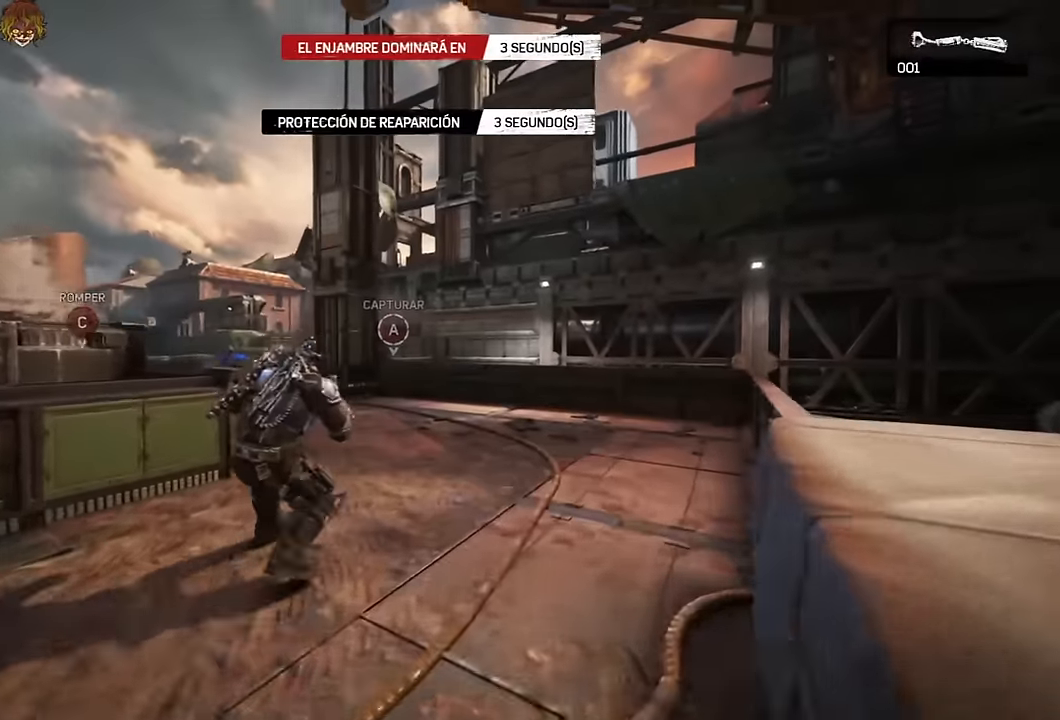
{"buttons": ["A", "L2"], "left_stick": "up", "right_stick": "up", "events": [[116, "R2", "down"], [300, "A", "down"], [316, "R2", "up"], [366, "L2", "down"], [416, "right_stick", "up"]]}
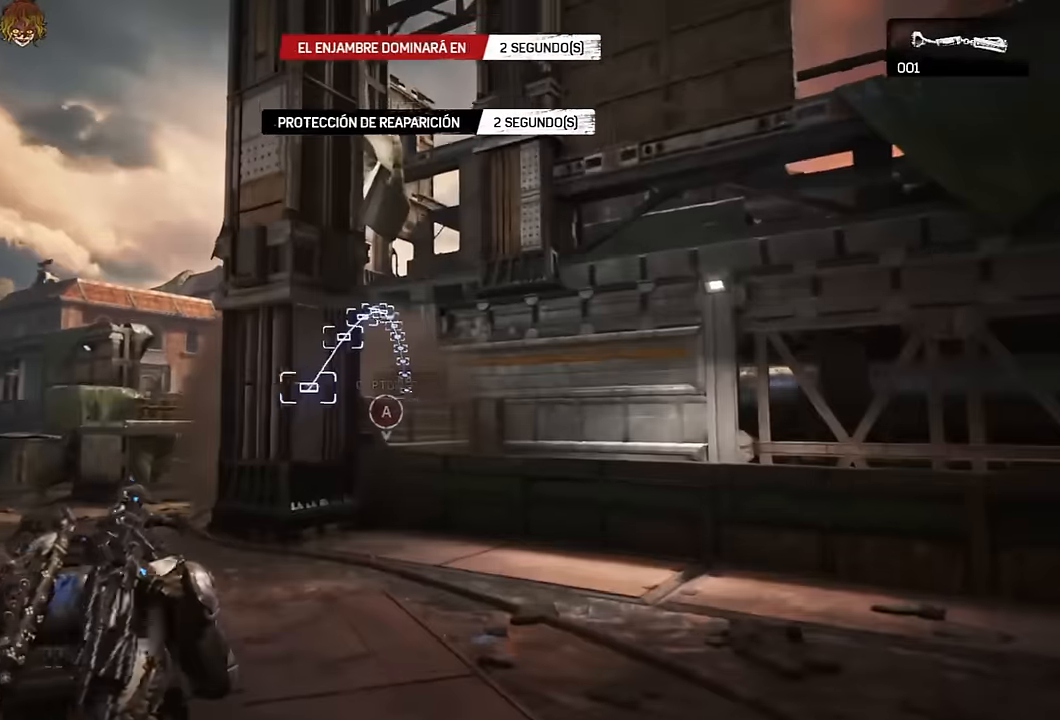
{"buttons": ["A"], "left_stick": "up-left", "right_stick": "down", "events": [[16, "right_stick", "center"], [316, "L2", "up"], [366, "left_stick", "up-left"], [383, "right_stick", "down"]]}
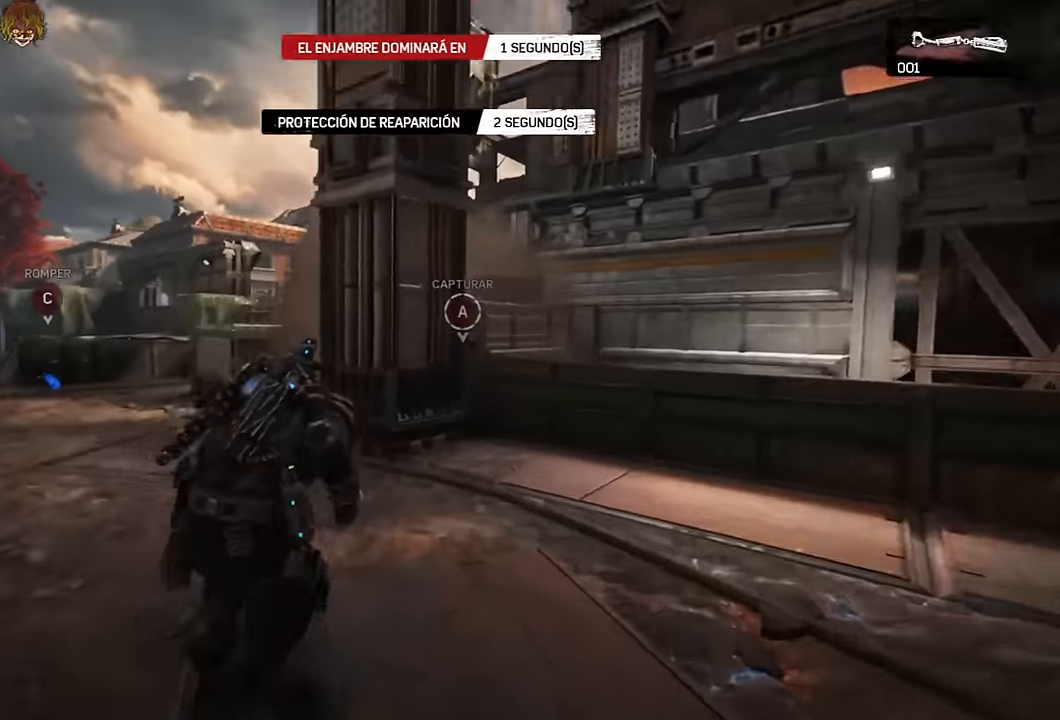
{"buttons": [], "left_stick": "up", "right_stick": "center", "events": [[83, "A", "up"], [133, "left_stick", "up"], [166, "A", "down"], [183, "right_stick", "center"], [233, "A", "up"], [383, "right_stick", "right"], [484, "right_stick", "center"]]}
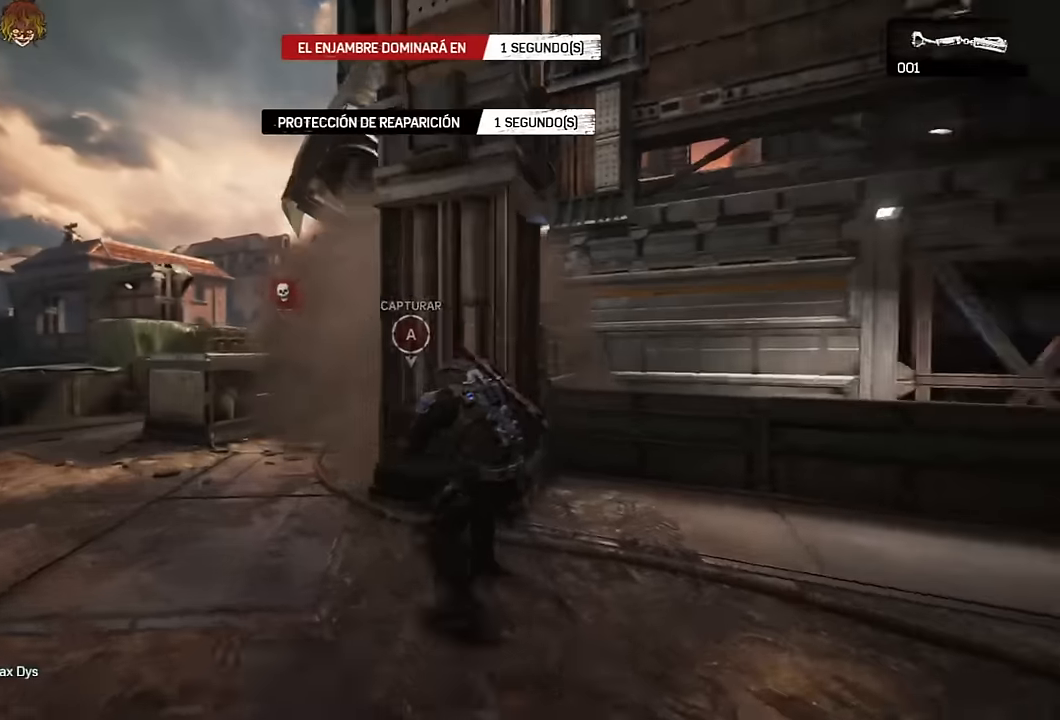
{"buttons": ["A"], "left_stick": "up", "right_stick": "center", "events": [[117, "R2", "down"], [284, "right_stick", "up-right"], [300, "R2", "up"], [317, "A", "down"], [334, "right_stick", "center"]]}
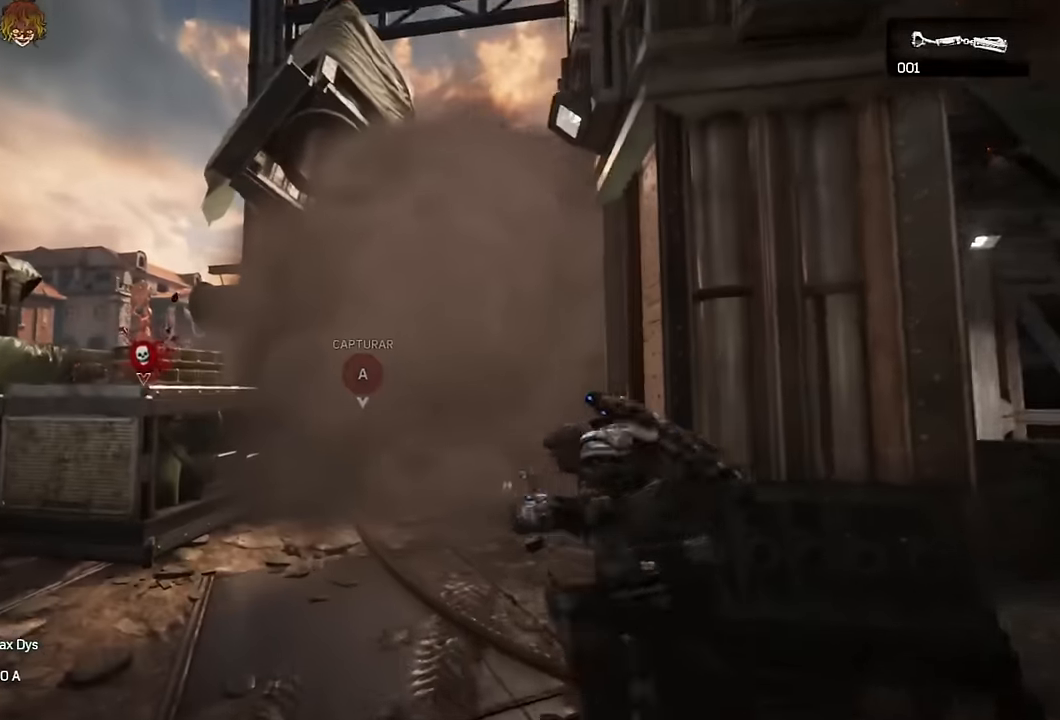
{"buttons": [], "left_stick": "center", "right_stick": "center", "events": [[50, "right_stick", "down-left"], [67, "A", "up"], [100, "DPAD_LEFT", "down"], [117, "right_stick", "center"], [167, "left_stick", "center"], [184, "DPAD_LEFT", "up"], [317, "right_stick", "down"], [417, "right_stick", "center"]]}